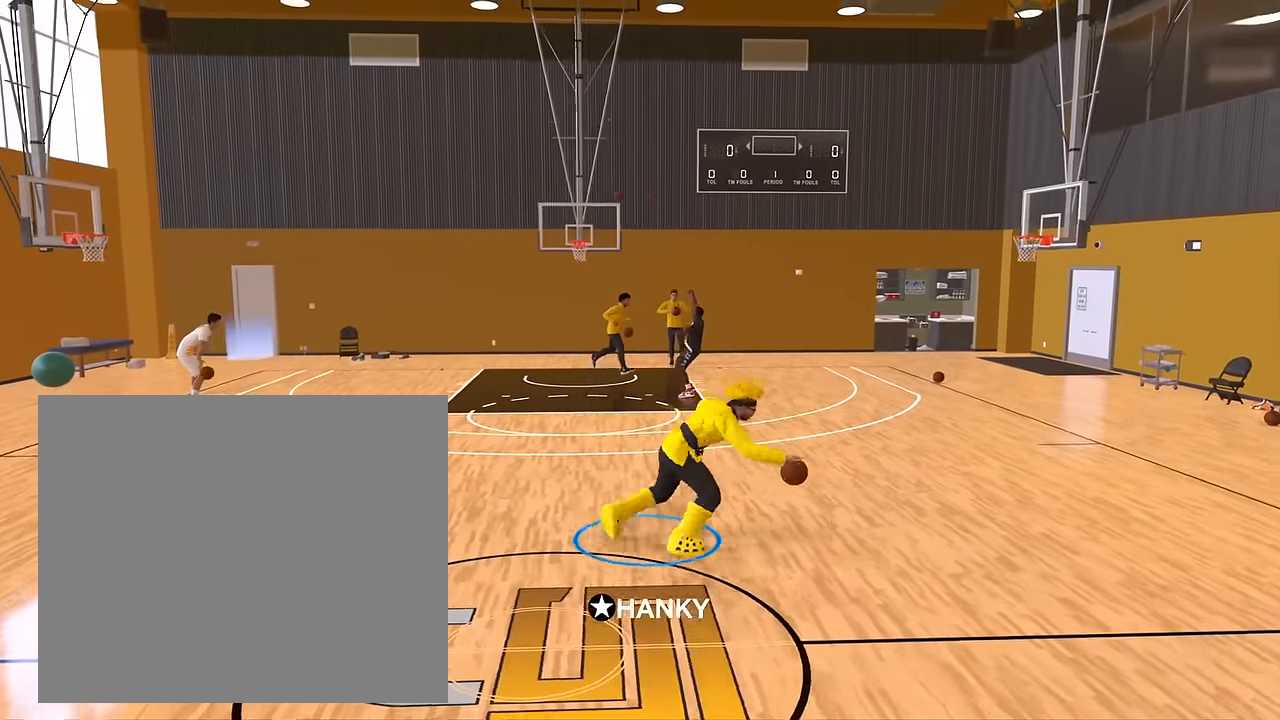
Gameplay with a controller (PlayStation layout); each line is a JSON object with the inputs held at the frame after it (dt_ms = milliseconds from this image to that frame). "events" lists button and stick changes between this image and that frame as [ms after this image, input, new state], when the widget could be followed in between.
{"dt_ms": 500, "buttons": ["R2"], "left_stick": "center", "right_stick": "center", "events": [[167, "left_stick", "center"], [333, "right_stick", "down"], [417, "right_stick", "center"]]}
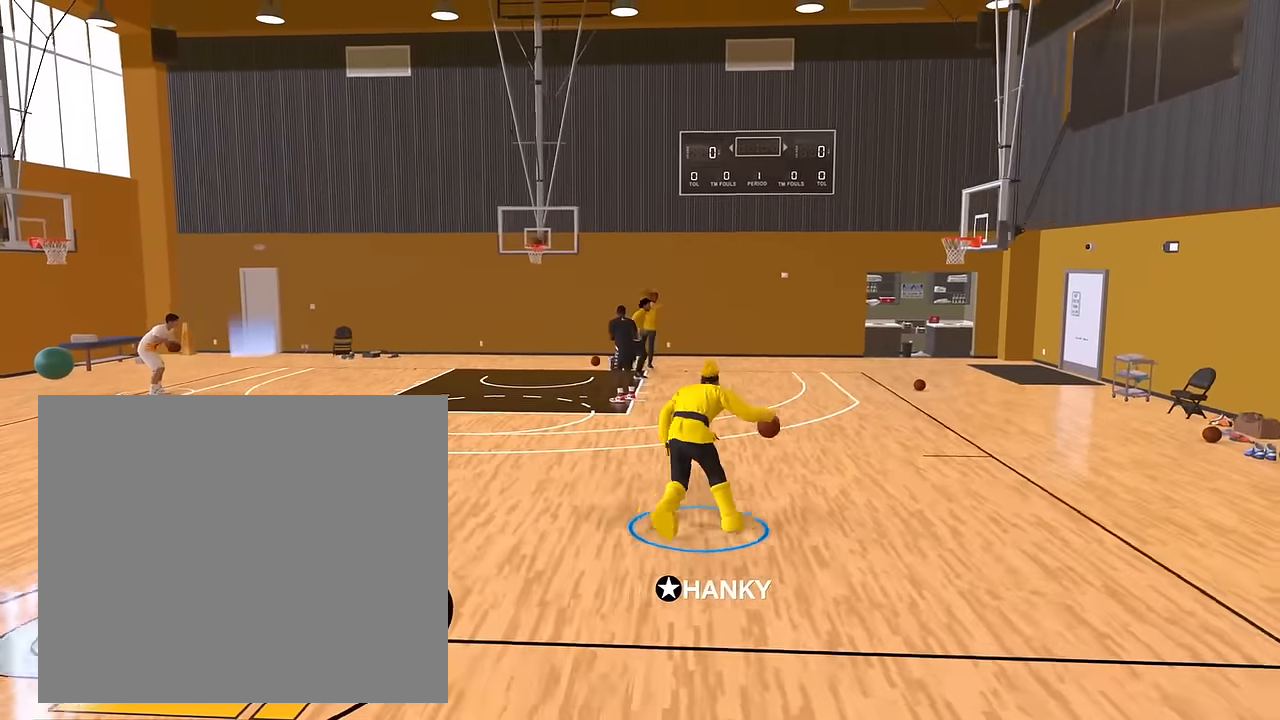
{"dt_ms": 501, "buttons": ["R2"], "left_stick": "up-left", "right_stick": "center", "events": [[150, "right_stick", "left"], [267, "right_stick", "center"], [367, "left_stick", "up-left"]]}
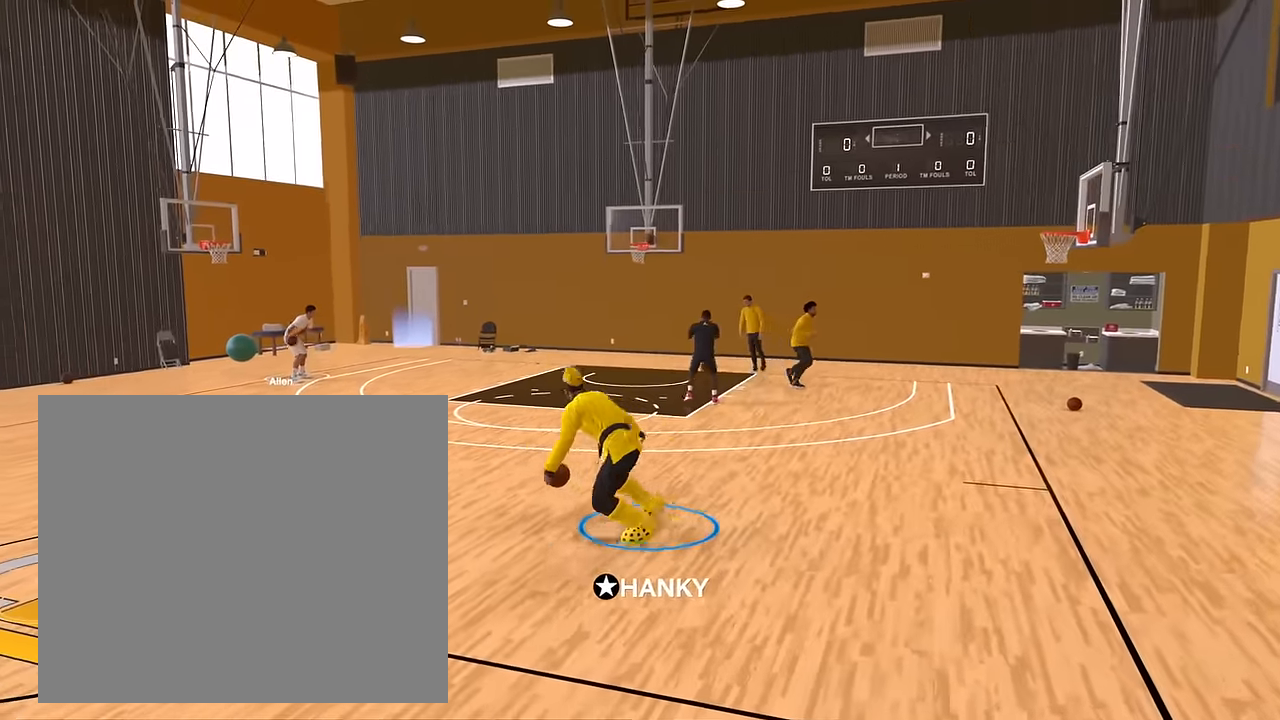
{"dt_ms": 500, "buttons": ["R2"], "left_stick": "up-left", "right_stick": "center", "events": []}
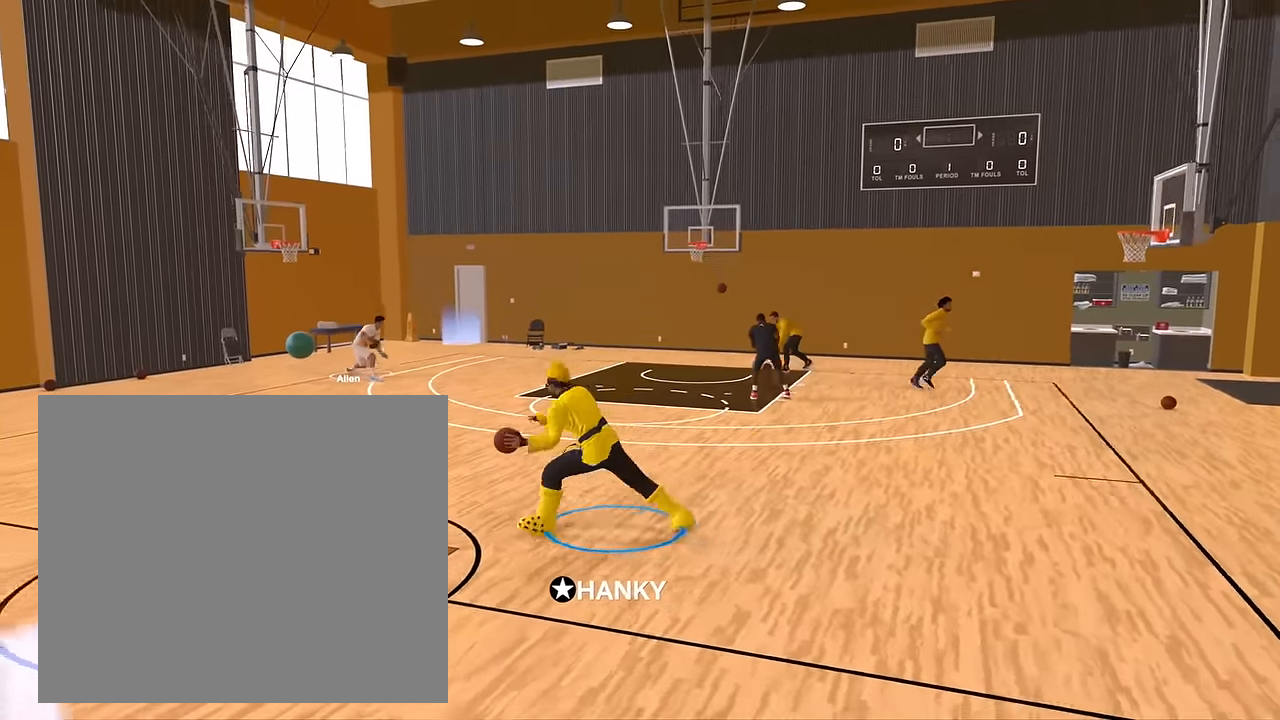
{"dt_ms": 501, "buttons": ["R2"], "left_stick": "center", "right_stick": "down", "events": [[384, "left_stick", "center"], [467, "right_stick", "down"]]}
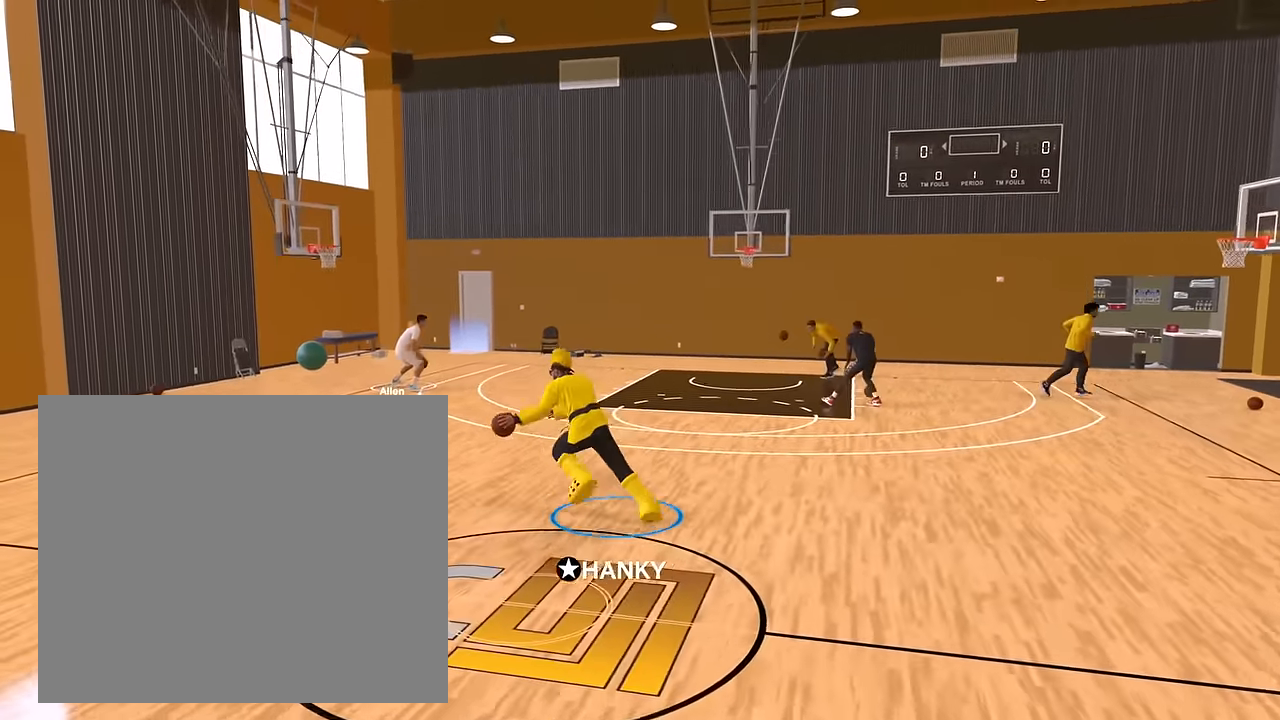
{"dt_ms": 1000, "buttons": ["R2"], "left_stick": "center", "right_stick": "center", "events": [[133, "right_stick", "center"], [499, "right_stick", "down"], [633, "right_stick", "center"]]}
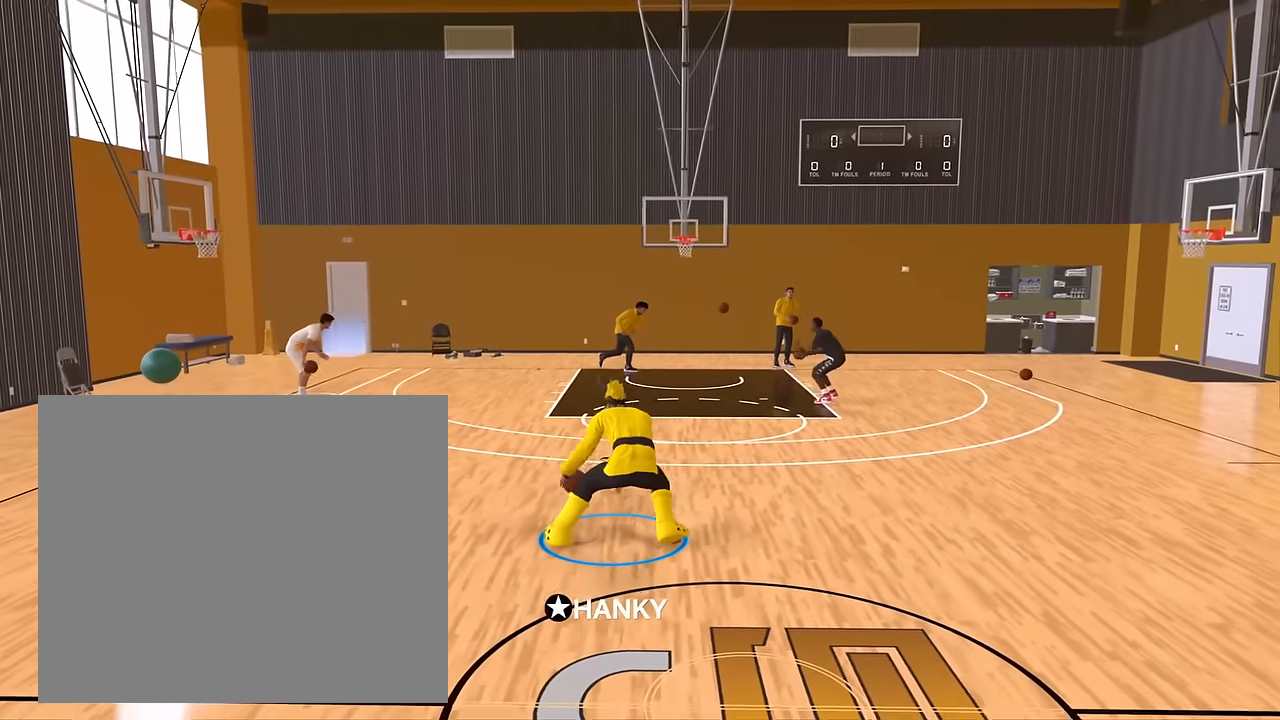
{"dt_ms": 500, "buttons": ["R2"], "left_stick": "up-right", "right_stick": "center", "events": [[17, "right_stick", "down-right"], [83, "right_stick", "center"], [167, "left_stick", "up-right"]]}
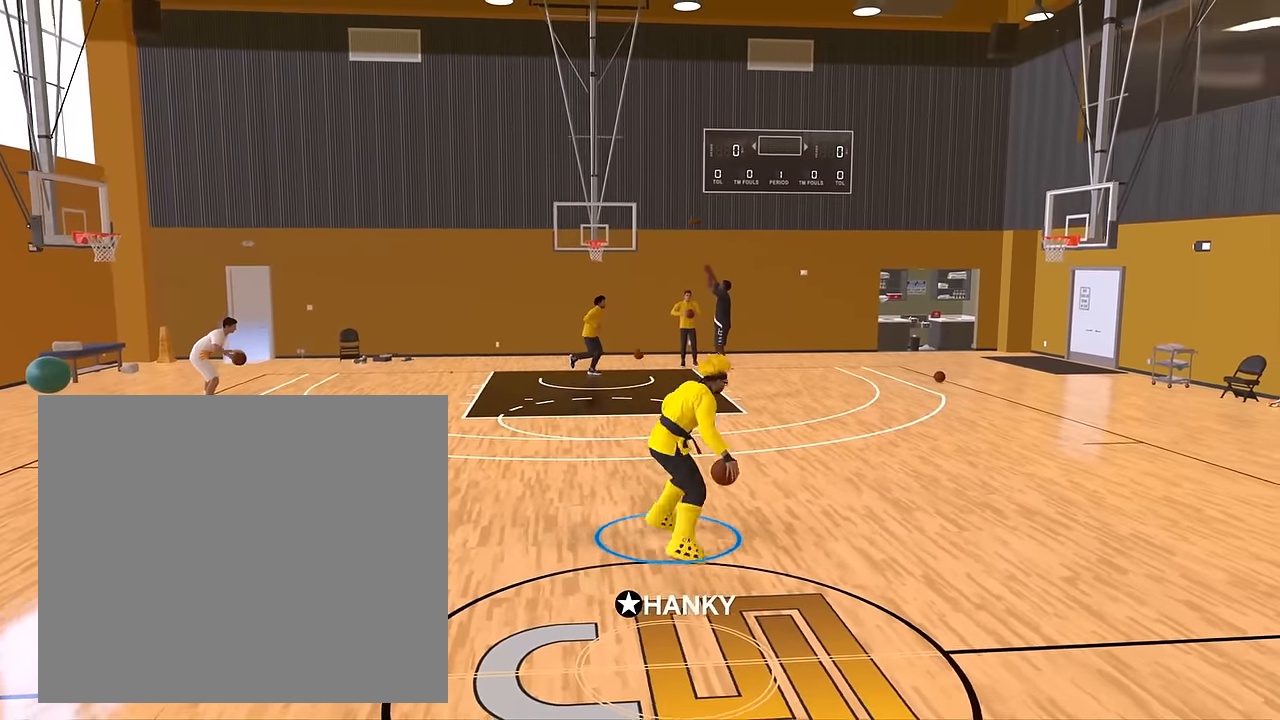
{"dt_ms": 501, "buttons": ["R2"], "left_stick": "center", "right_stick": "center", "events": [[484, "left_stick", "center"]]}